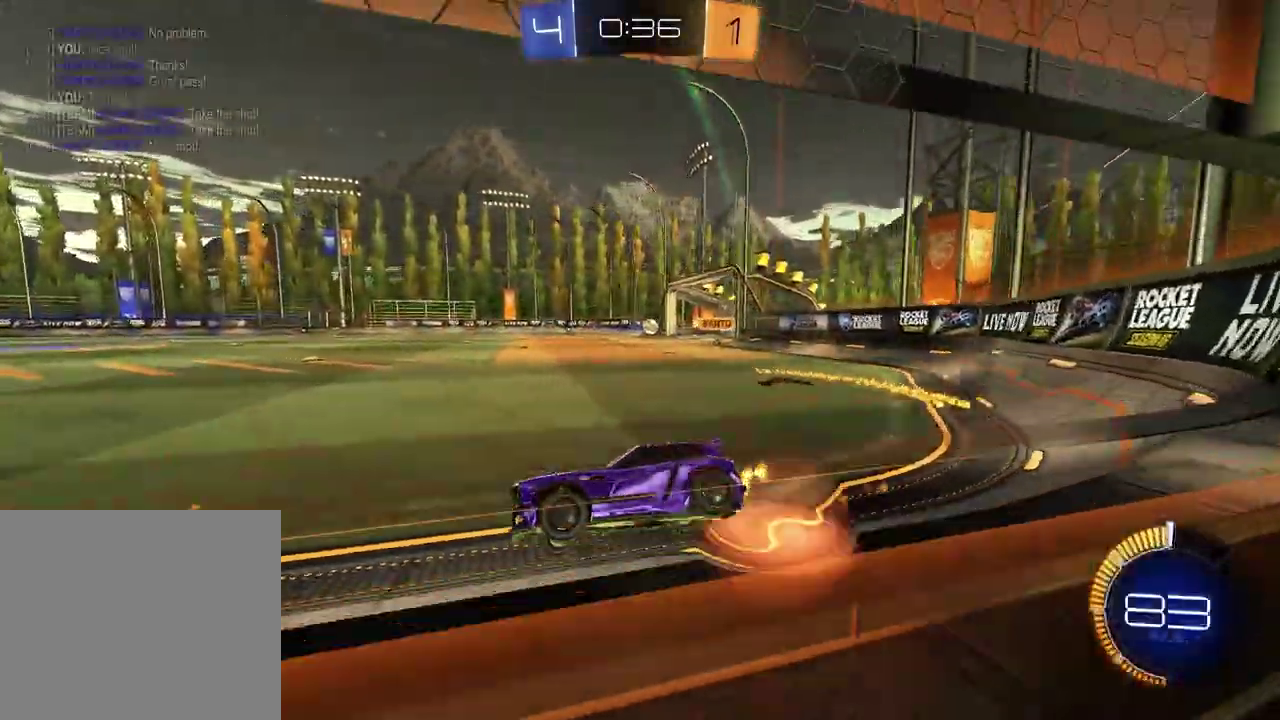
Gameplay with a controller (PlayStation layout); each line is a JSON object with the inputs held at the frame after it. "events" lists button and stick changes between this image and that frame as [ms after this image, input, new state], when the widget could be followed in between. Not read: L1 R1.
{"buttons": ["SQUARE", "R2"], "left_stick": "down-right", "right_stick": "center"}
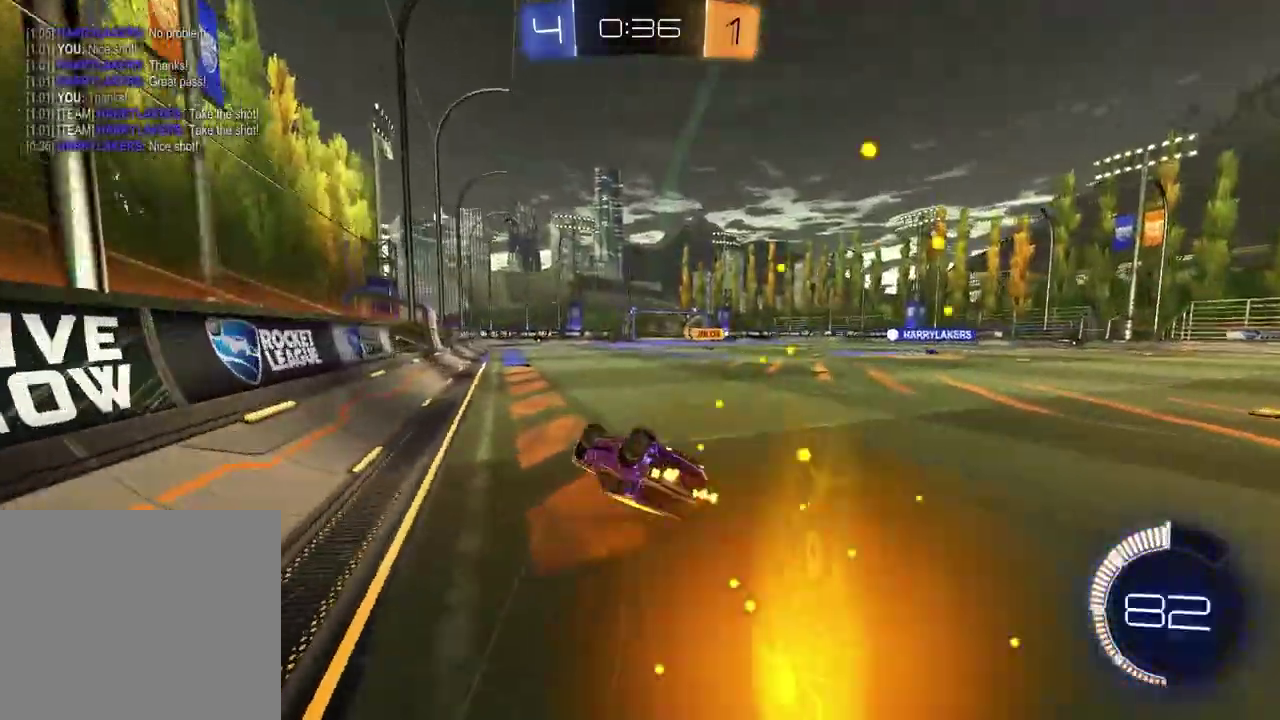
{"buttons": ["TRIANGLE", "R2"], "left_stick": "center", "right_stick": "center", "events": [[250, "SQUARE", "up"], [417, "TRIANGLE", "down"], [483, "left_stick", "center"]]}
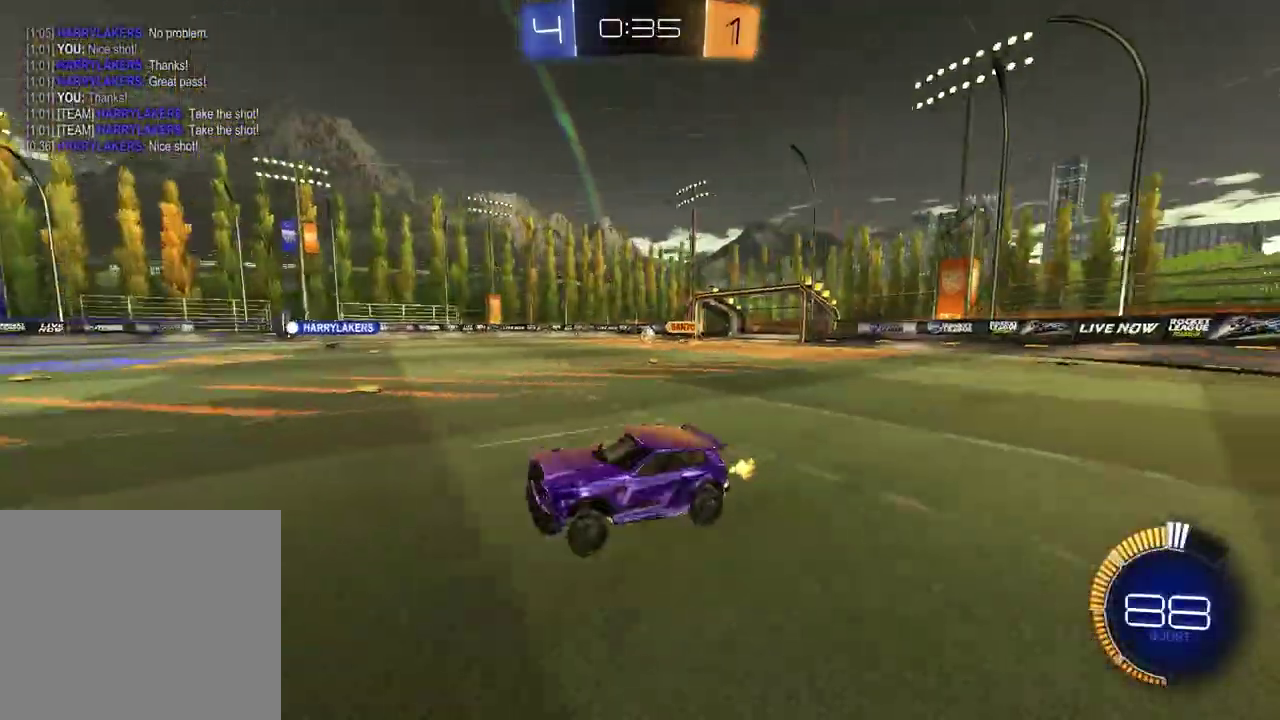
{"buttons": ["R2"], "left_stick": "up-right", "right_stick": "center", "events": [[17, "TRIANGLE", "up"], [317, "left_stick", "up-right"]]}
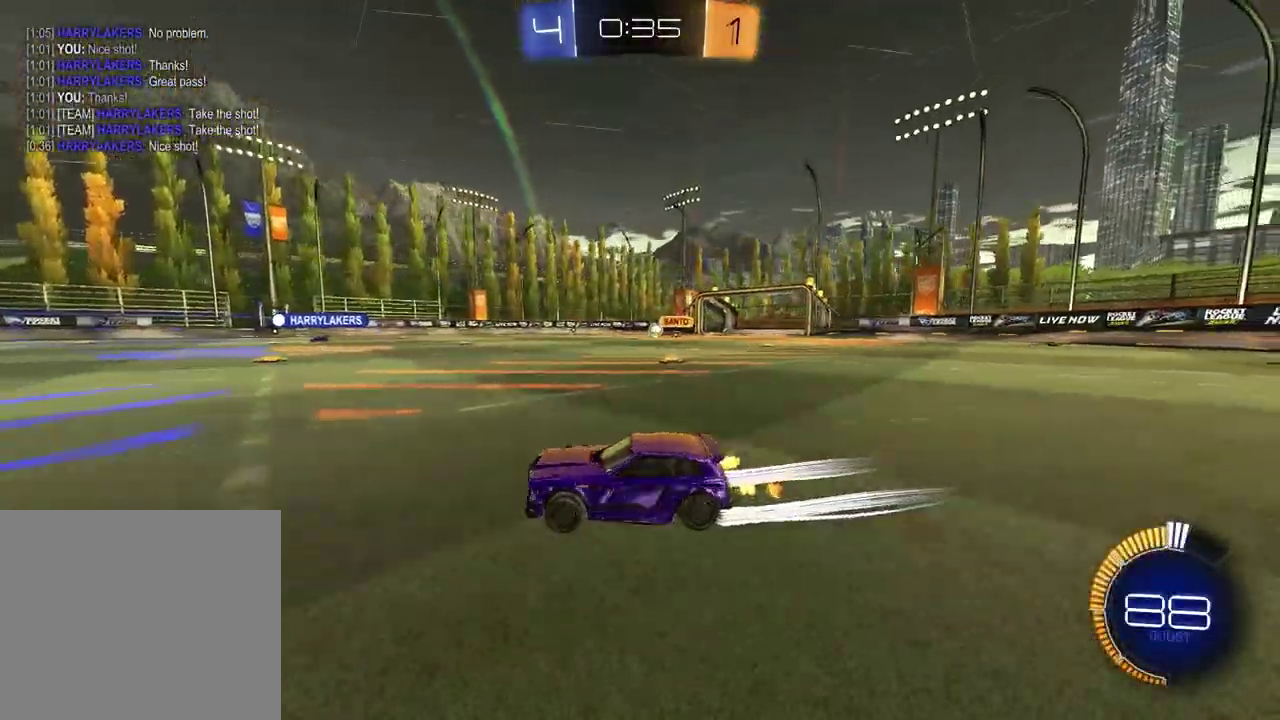
{"buttons": [], "left_stick": "center", "right_stick": "center", "events": [[83, "left_stick", "center"], [350, "R2", "up"]]}
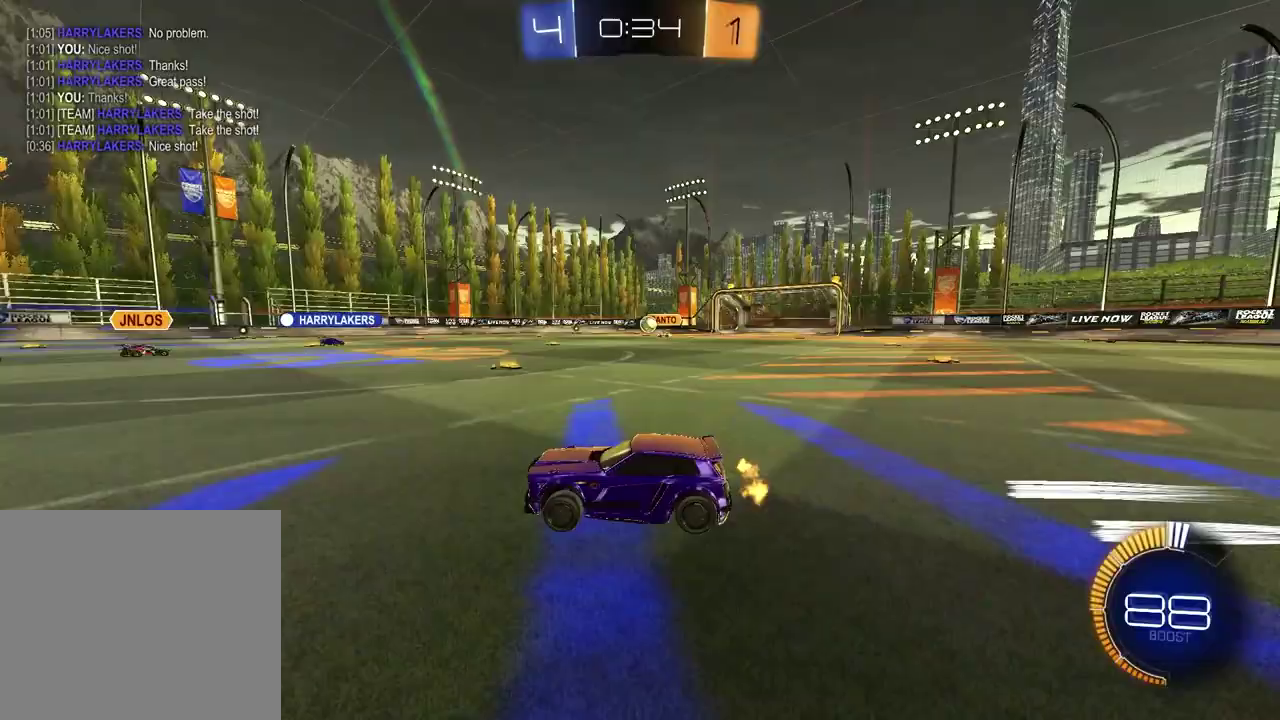
{"buttons": [], "left_stick": "right", "right_stick": "center", "events": [[67, "left_stick", "left"], [217, "left_stick", "center"], [483, "left_stick", "right"]]}
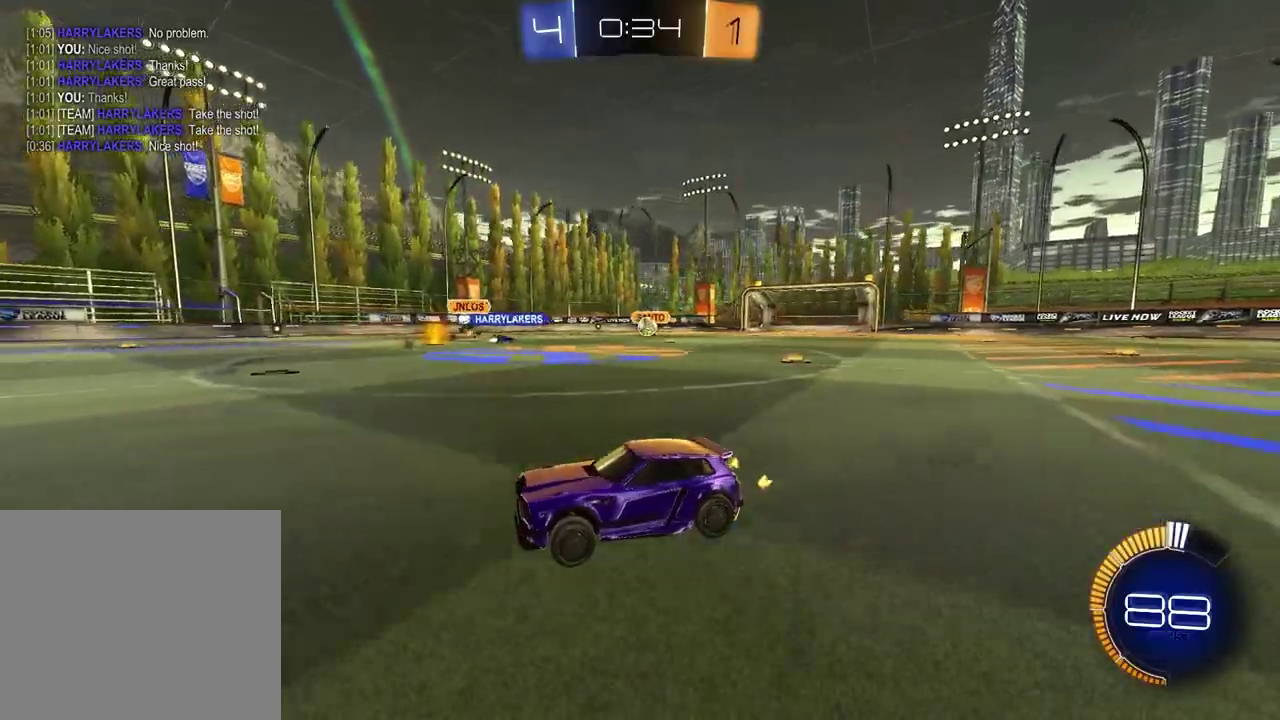
{"buttons": [], "left_stick": "right", "right_stick": "center", "events": []}
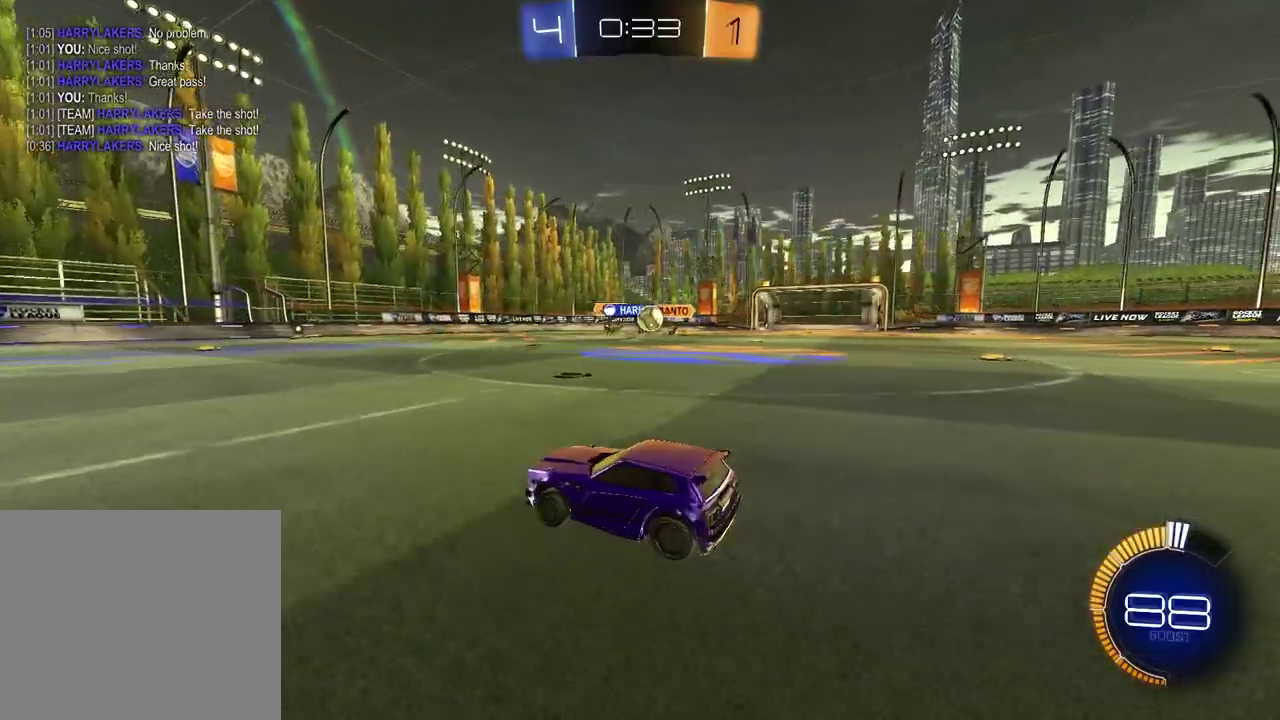
{"buttons": ["R2"], "left_stick": "right", "right_stick": "center", "events": [[17, "L2", "down"], [133, "L2", "up"], [167, "R2", "down"], [217, "left_stick", "center"], [483, "left_stick", "right"]]}
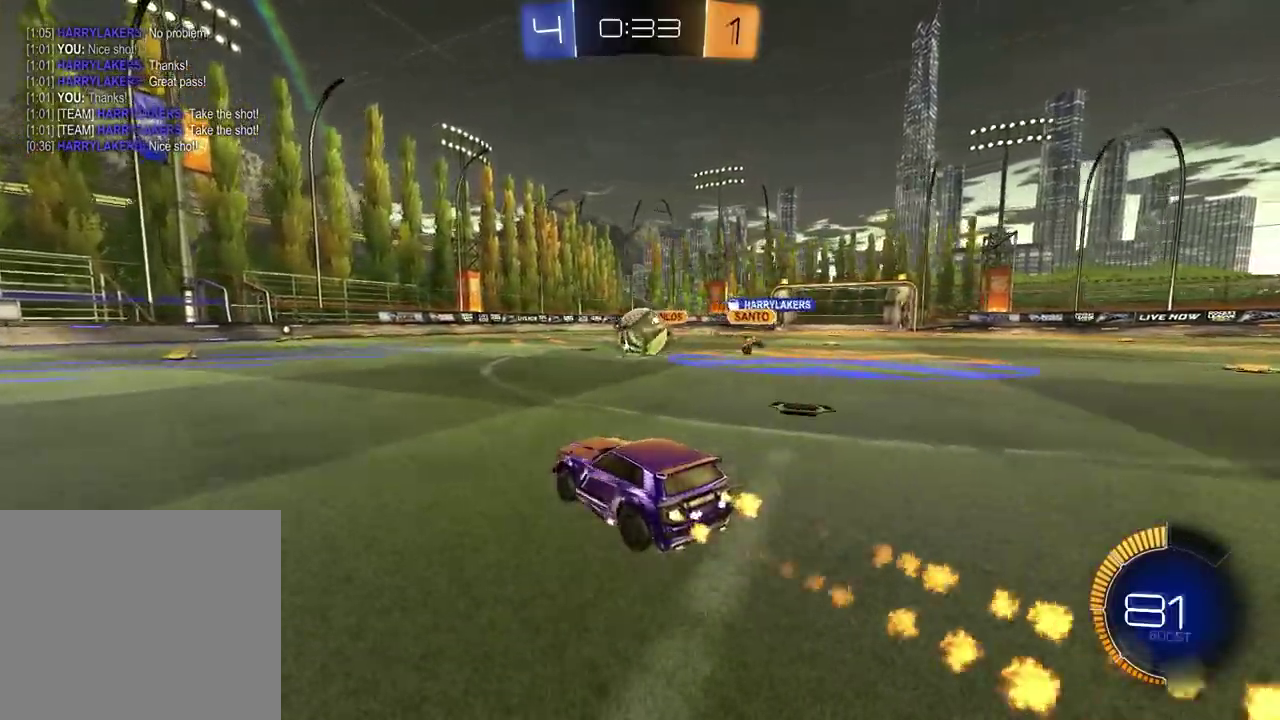
{"buttons": ["R2"], "left_stick": "down", "right_stick": "center"}
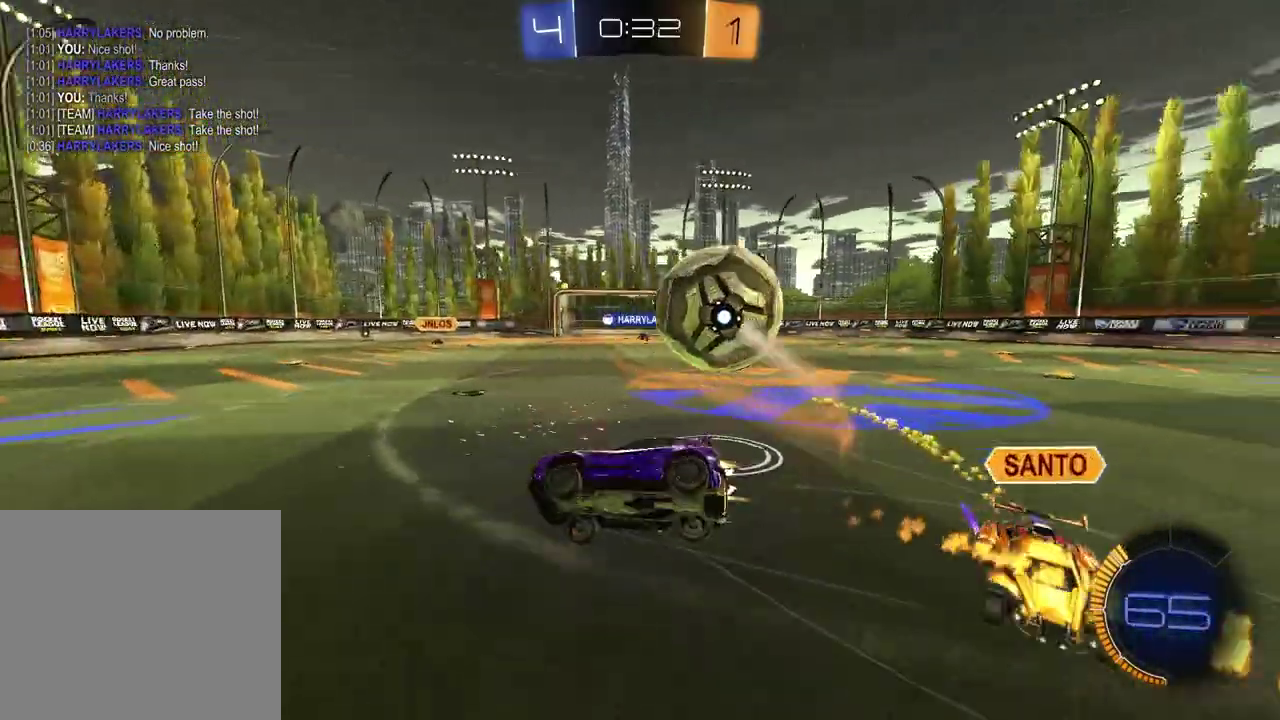
{"buttons": ["SQUARE", "R2"], "left_stick": "up", "right_stick": "center"}
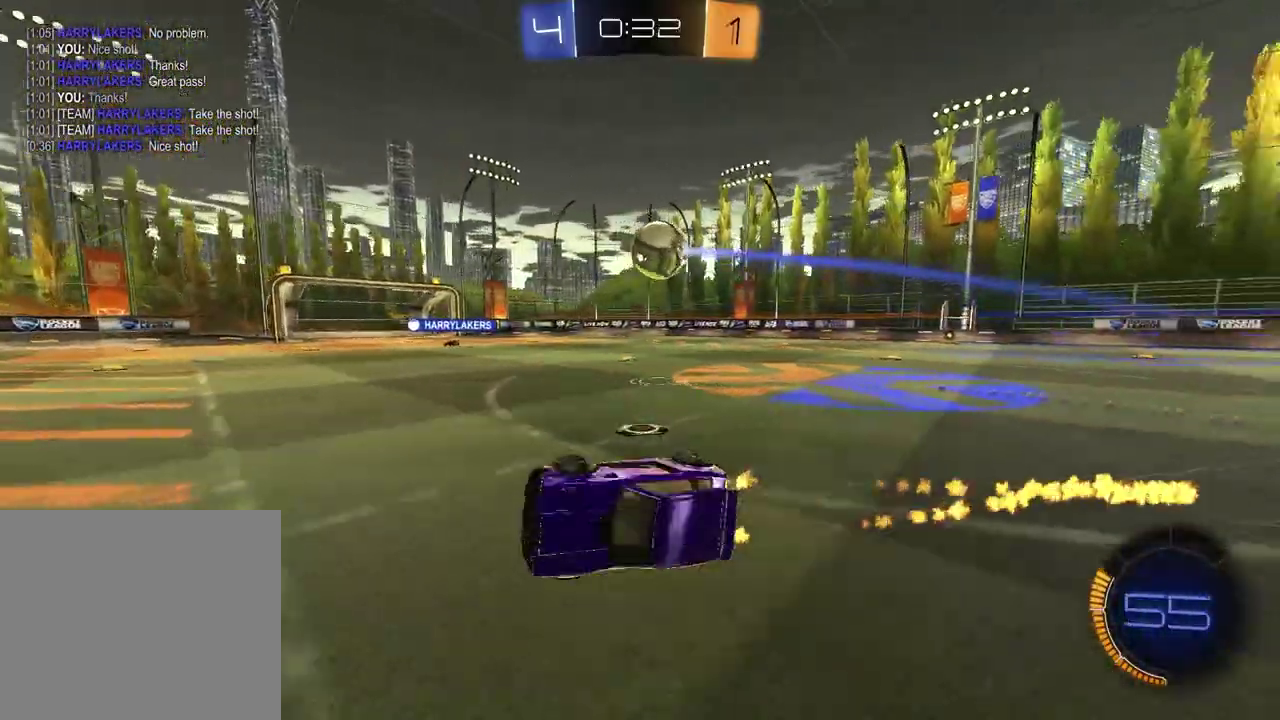
{"buttons": ["R2"], "left_stick": "right", "right_stick": "center", "events": [[200, "SQUARE", "up"], [233, "left_stick", "center"], [283, "left_stick", "right"]]}
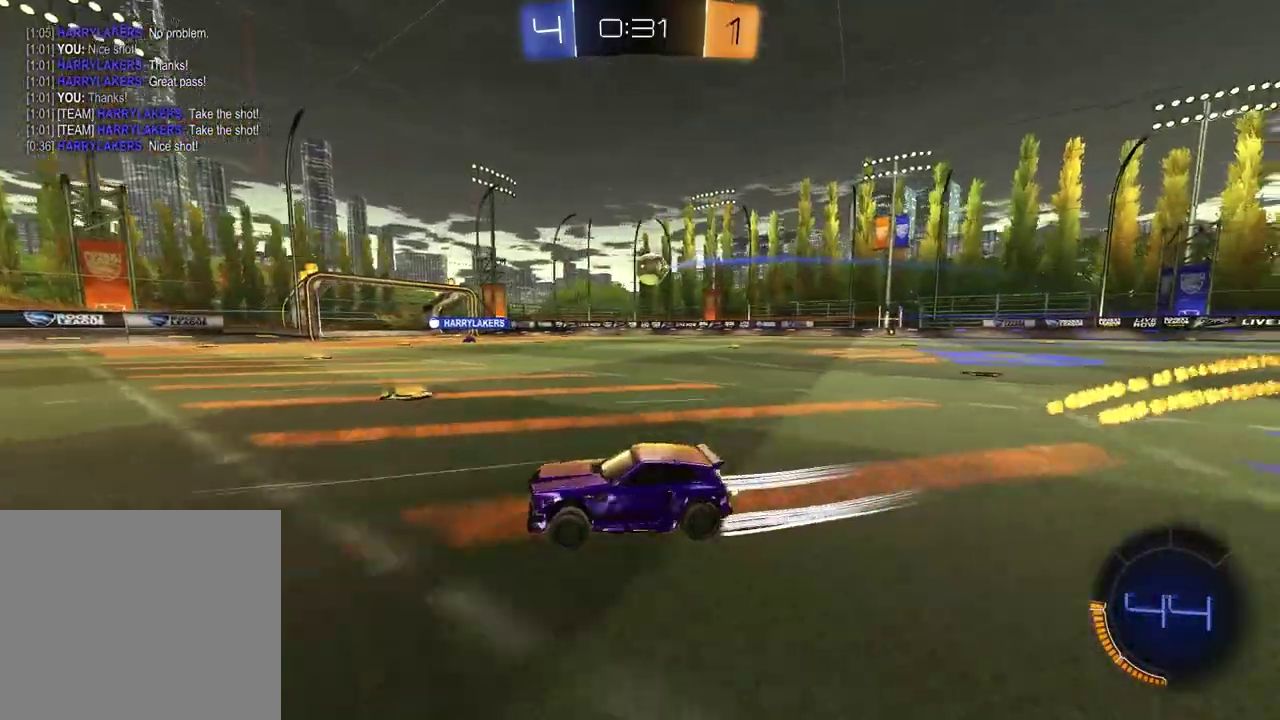
{"buttons": ["R2"], "left_stick": "center", "right_stick": "center", "events": [[483, "left_stick", "center"]]}
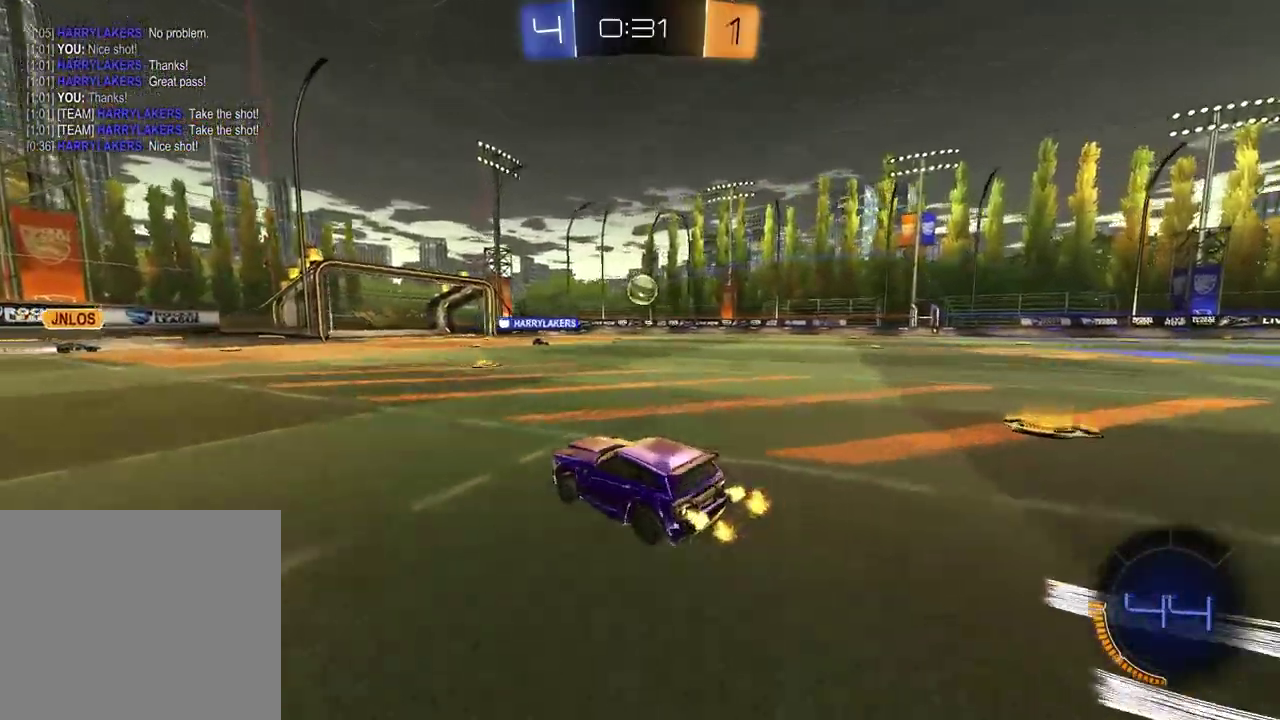
{"buttons": ["R2"], "left_stick": "center", "right_stick": "center", "events": [[117, "left_stick", "right"], [300, "left_stick", "center"]]}
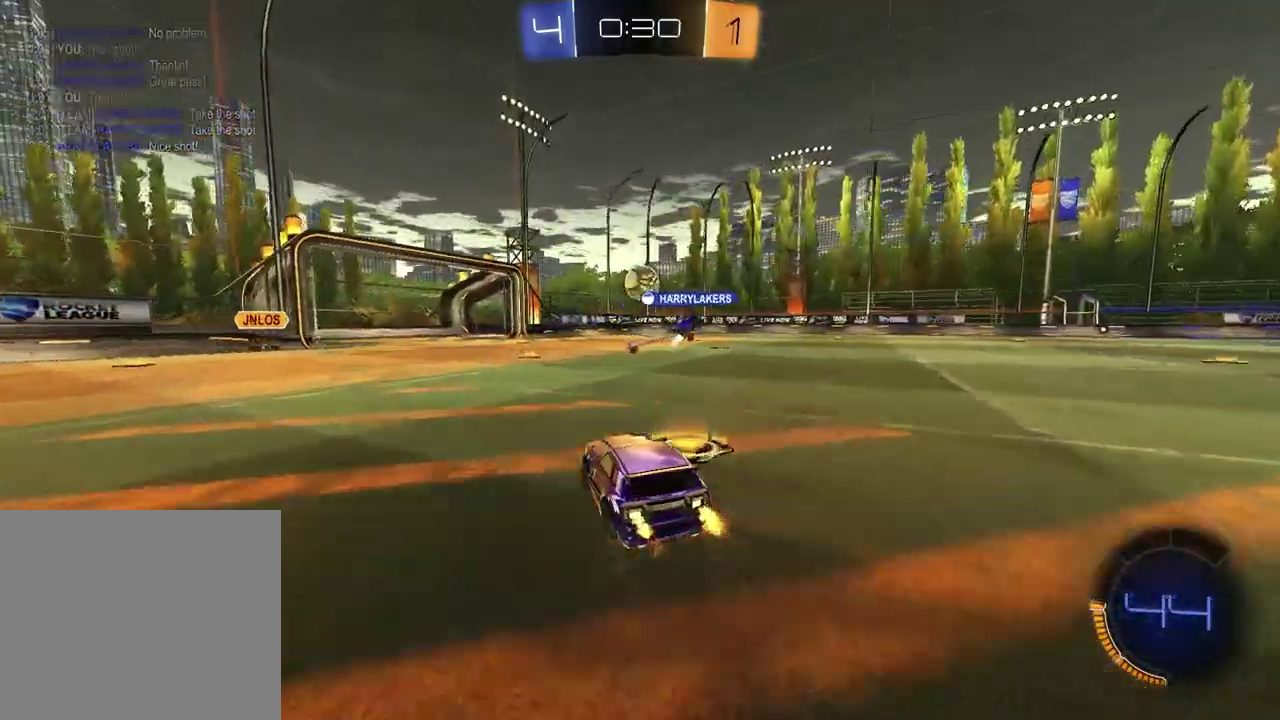
{"buttons": ["R2"], "left_stick": "center", "right_stick": "center", "events": [[50, "R2", "up"], [100, "left_stick", "right"], [117, "R2", "down"], [250, "left_stick", "up-right"], [367, "left_stick", "center"]]}
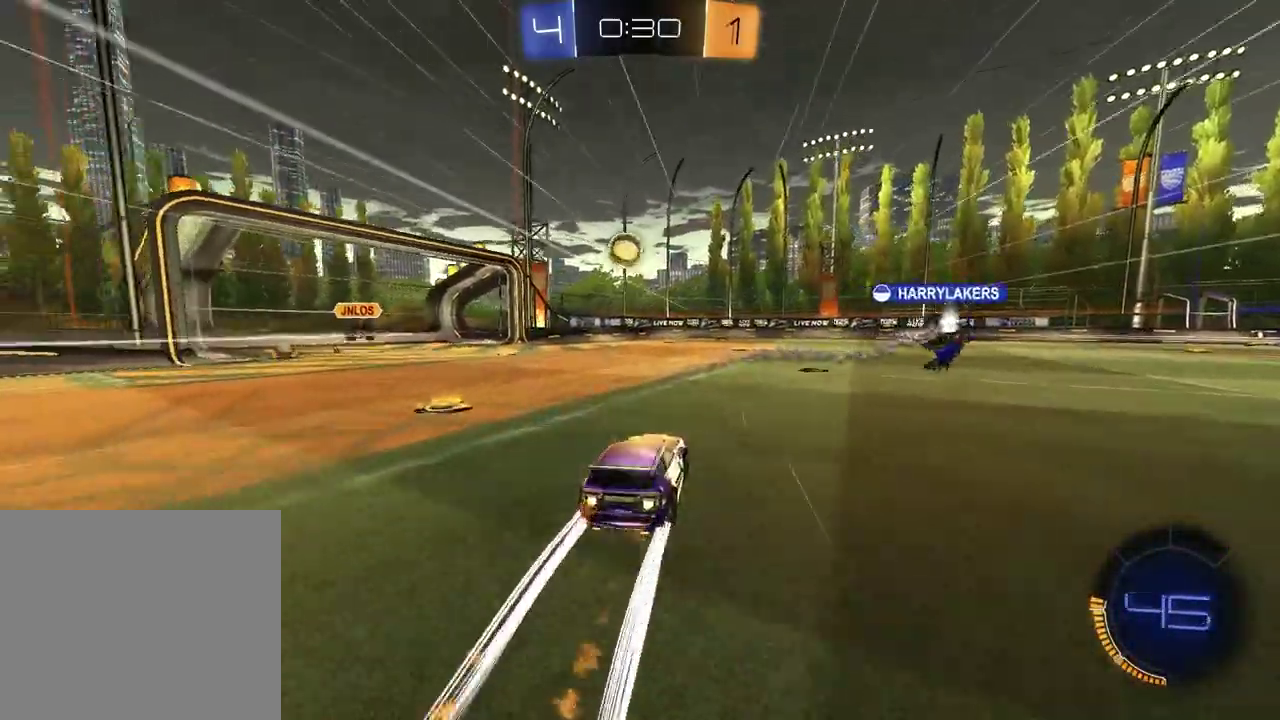
{"buttons": ["R2"], "left_stick": "left", "right_stick": "center", "events": [[33, "left_stick", "right"], [133, "left_stick", "center"], [450, "left_stick", "left"]]}
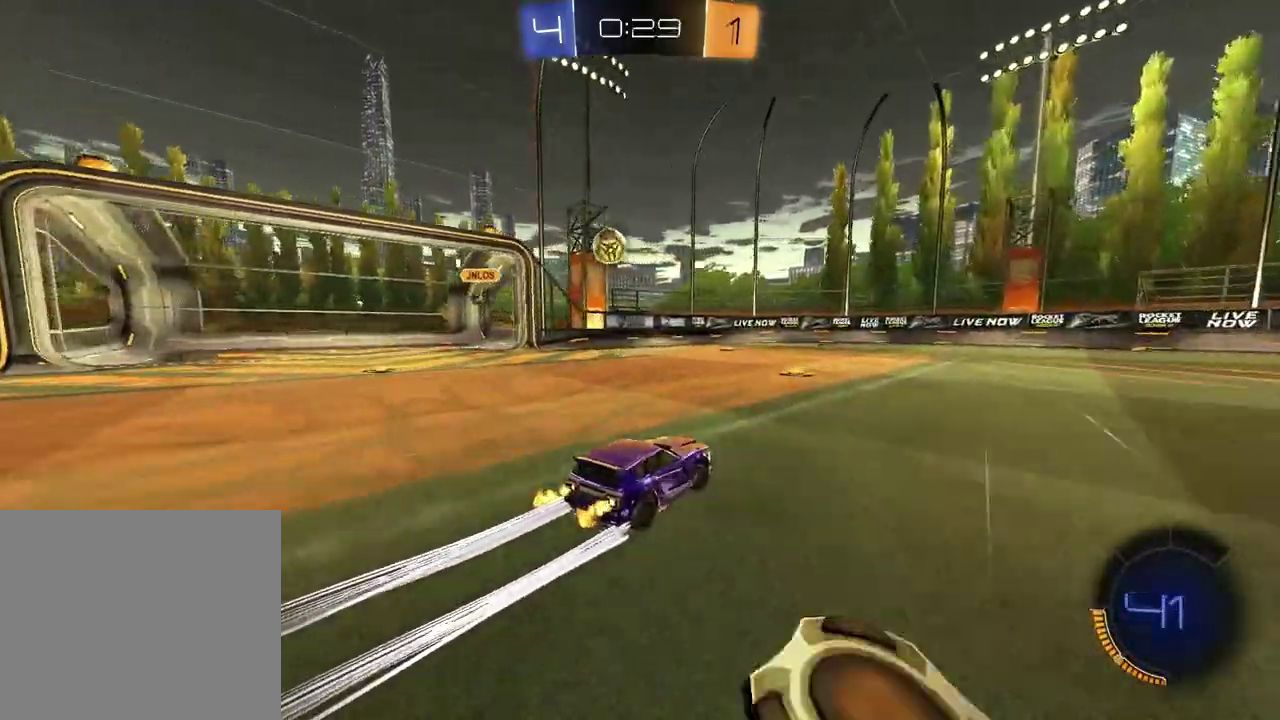
{"buttons": ["R2"], "left_stick": "center", "right_stick": "center", "events": [[33, "left_stick", "center"]]}
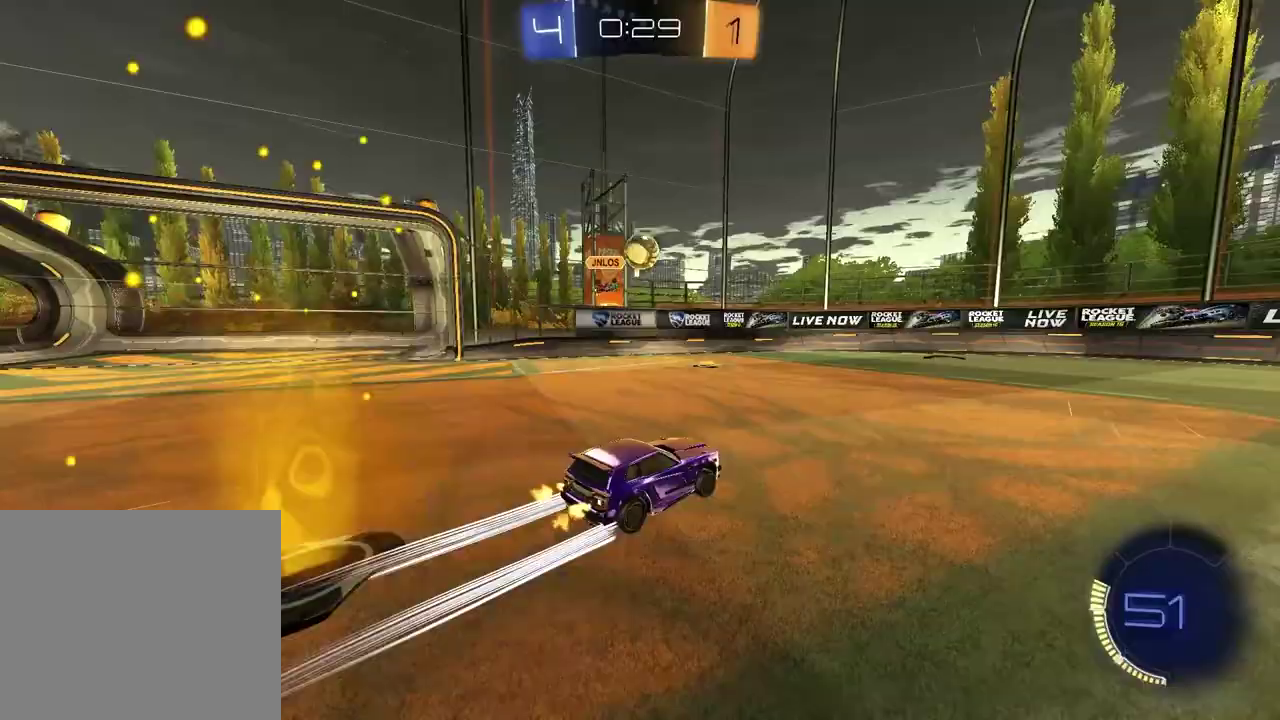
{"buttons": ["R2"], "left_stick": "right", "right_stick": "center", "events": [[233, "left_stick", "right"]]}
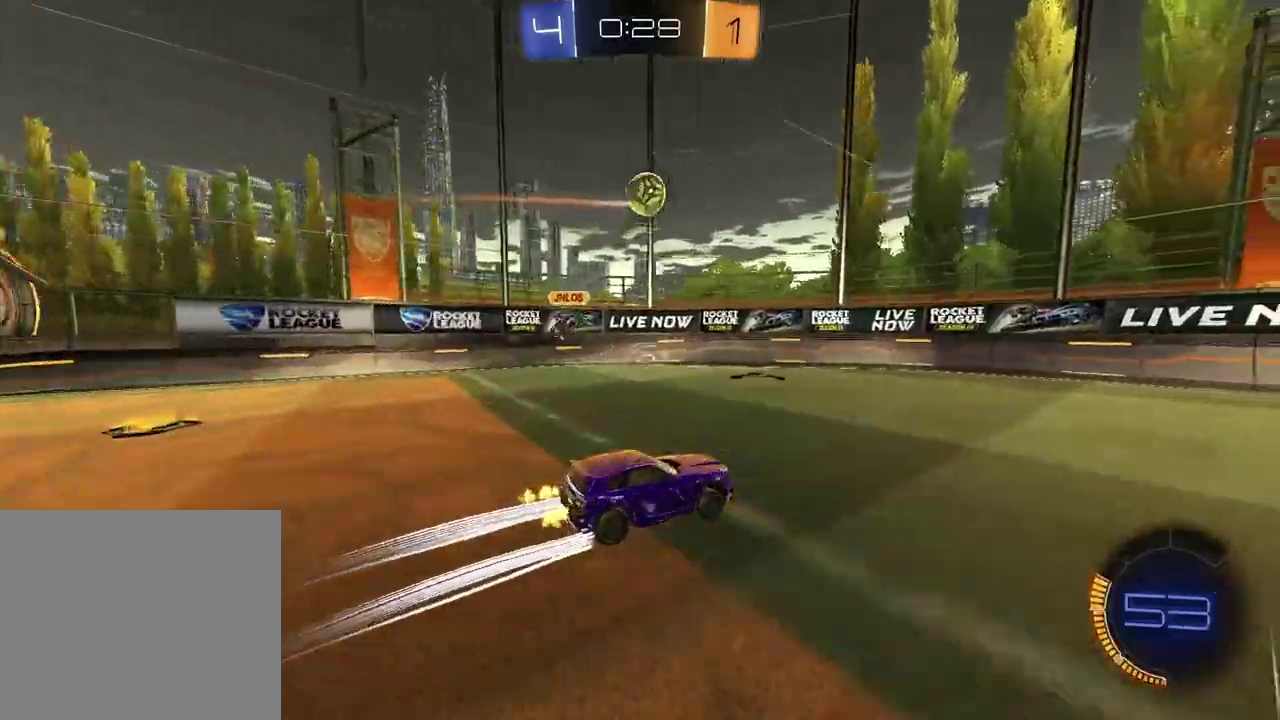
{"buttons": ["R2"], "left_stick": "right", "right_stick": "center"}